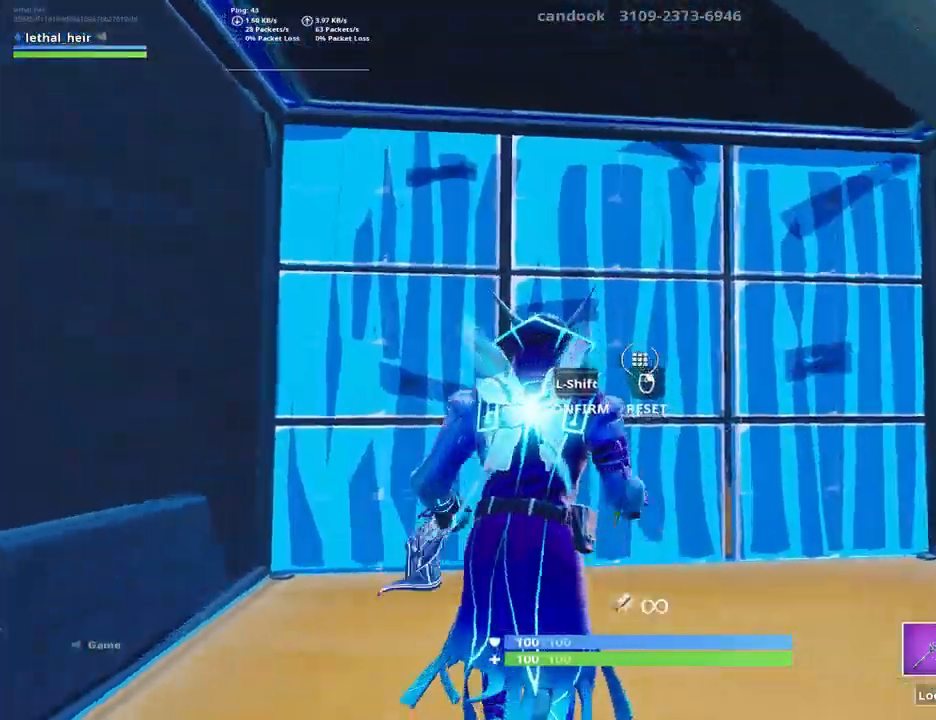
Gameplay with keyboard; each line is a JSON object with the keys held at the frame after it. "events" lists presses ("down") and releases ("up") of ".", "/", "0", "1", "2", "3", "4", "5", "6", "7", "8", "9", "a", "alt_l", "alt_r", "b", "backslash", "backspace", "c", "caps_lock", "comma", "ctrl_l", "ctrl_r", "d", "e", "equals", "f", "g", "h", "i", "j", "k", "l", "lbracket", "m", "minus", "n", "o", "p", "q", "quote", "r", "rbracket", "return", "s", "semicolon", "shift_l", "shift_r", "space", "super", "t", "tab", "tilde", "u", "v", "w", "x", "y" and "z" between this image and that frame as [ms after this image, input, new state], when the widget could be followed in between. No other keys are recorded. Mouse input is not recorded.
{"keys": ["w"], "events": [[317, "v", "down"], [450, "v", "up"]]}
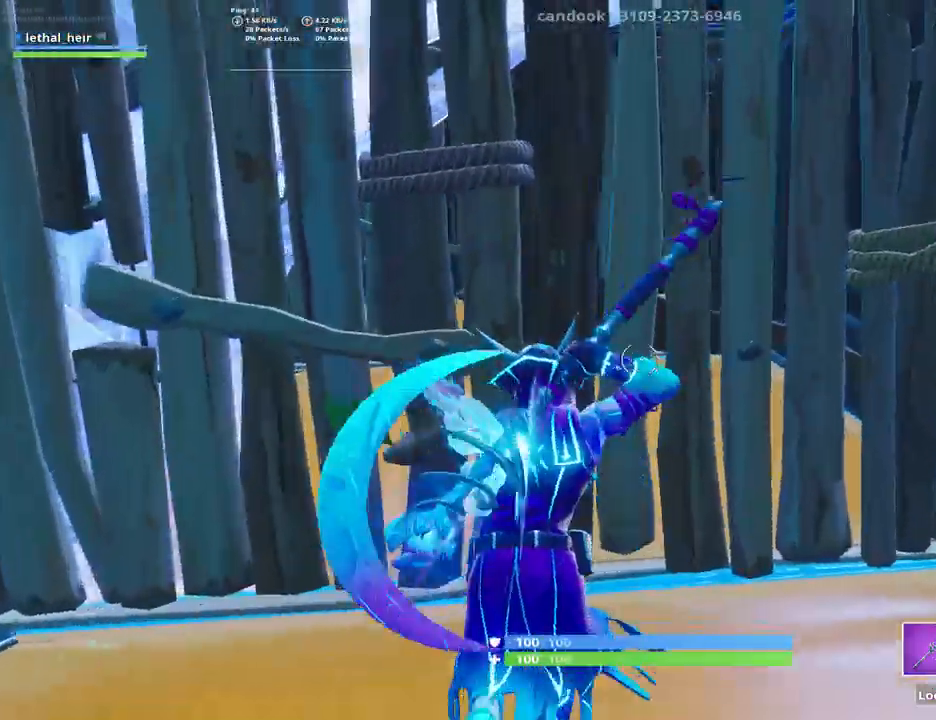
{"keys": ["w"], "events": [[234, "d", "down"], [300, "d", "up"], [384, "v", "down"], [484, "v", "up"]]}
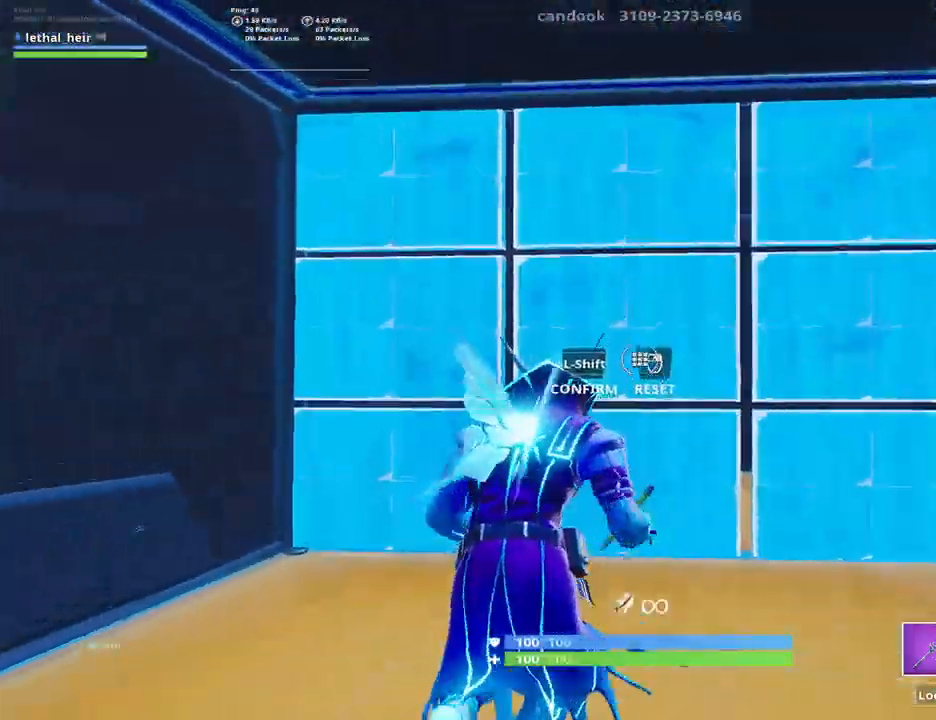
{"keys": ["w"], "events": [[300, "v", "down"], [400, "v", "up"]]}
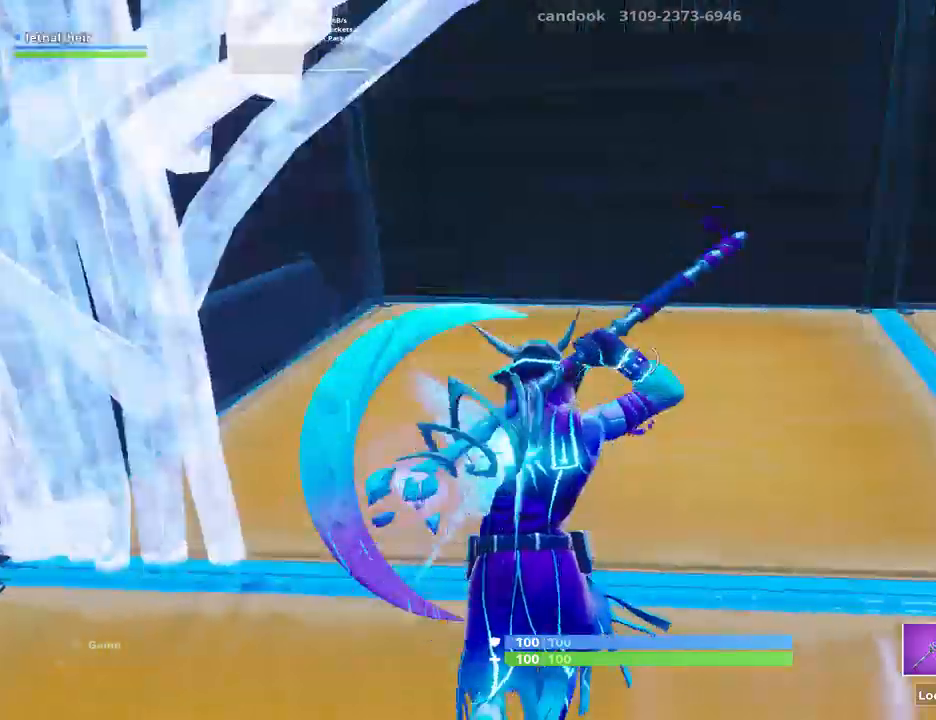
{"keys": ["a", "d", "w"], "events": [[117, "d", "down"], [417, "a", "down"]]}
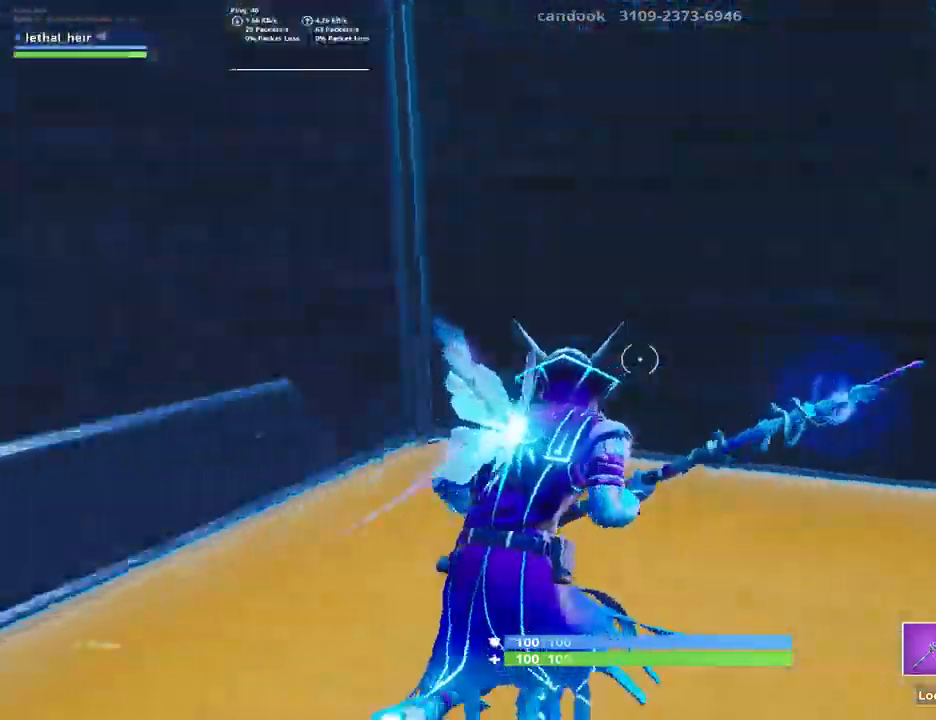
{"keys": ["a", "w"], "events": [[67, "d", "up"]]}
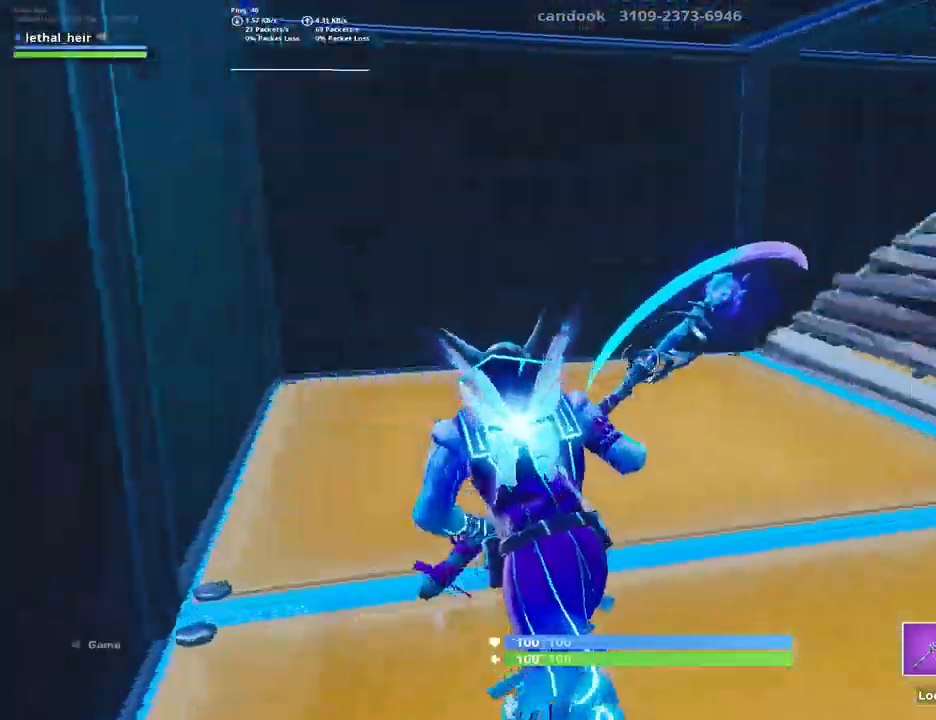
{"keys": ["a", "w"], "events": []}
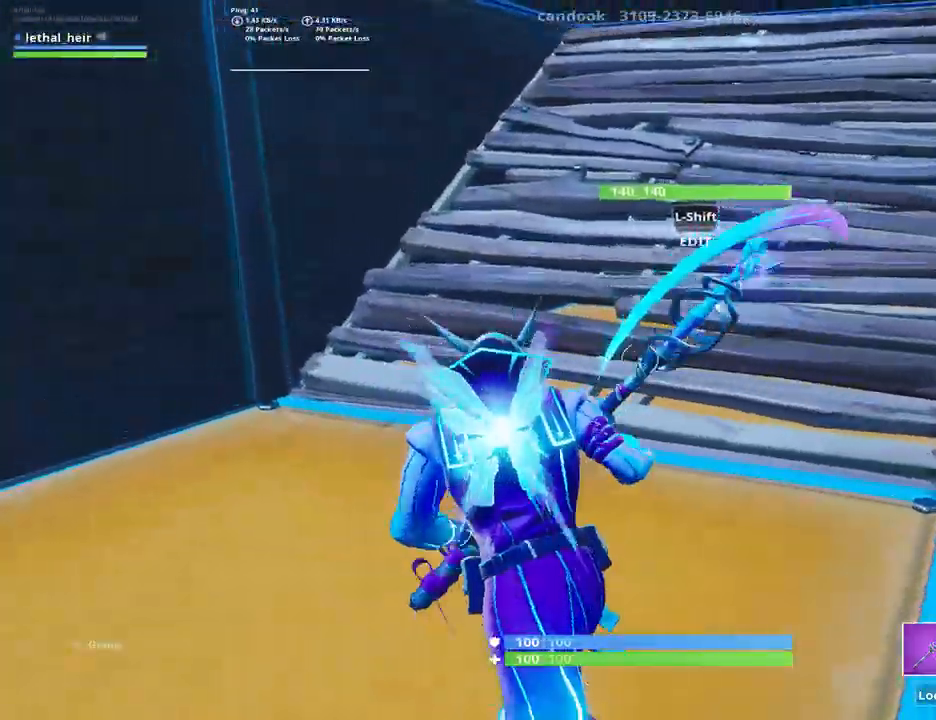
{"keys": ["a", "w"], "events": [[217, "v", "down"], [350, "v", "up"]]}
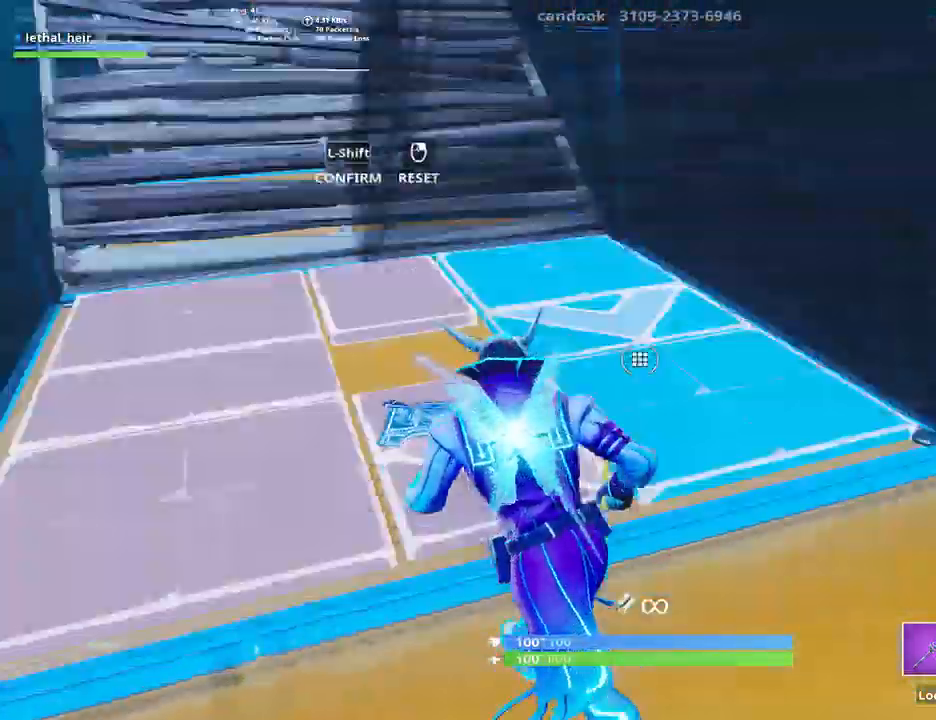
{"keys": ["w"], "events": [[50, "v", "down"], [200, "v", "up"], [400, "a", "up"]]}
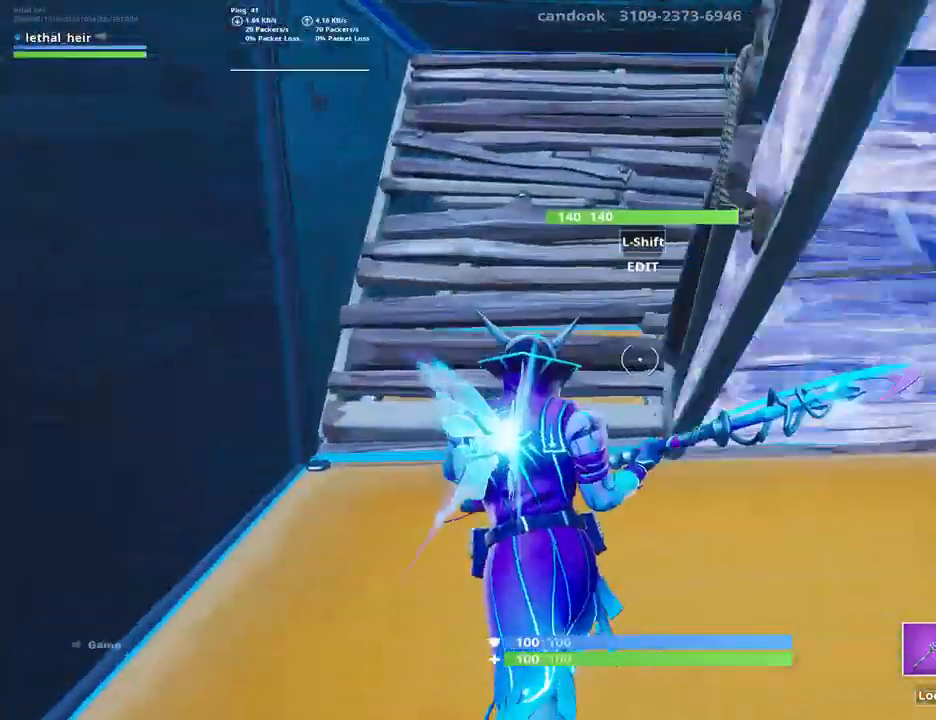
{"keys": ["w"], "events": [[150, "v", "down"], [284, "v", "up"]]}
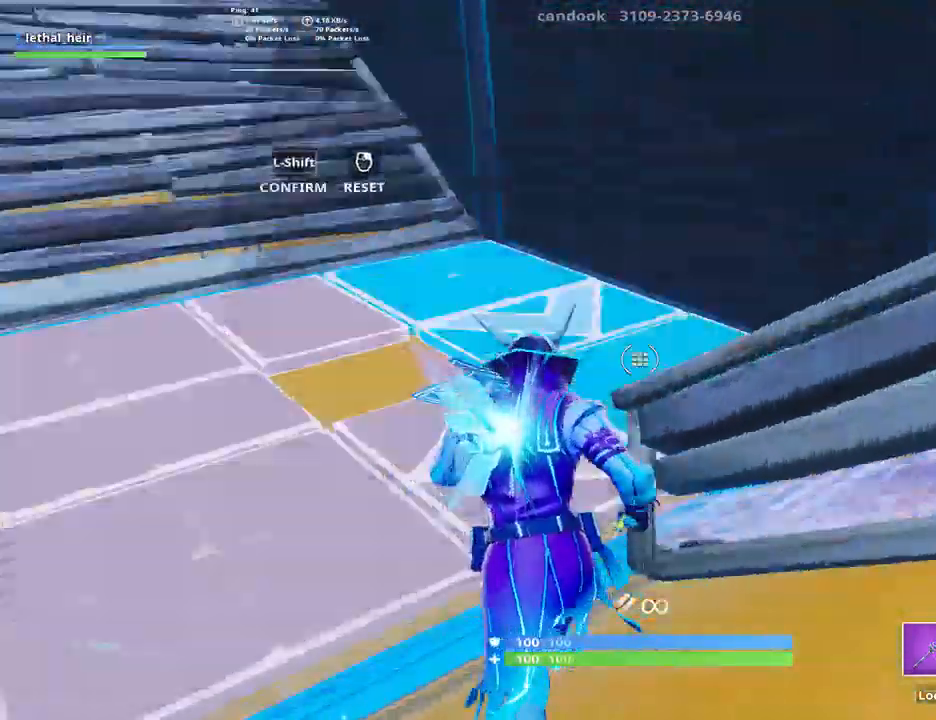
{"keys": ["a", "w"], "events": [[34, "v", "down"], [134, "a", "down"], [134, "v", "up"]]}
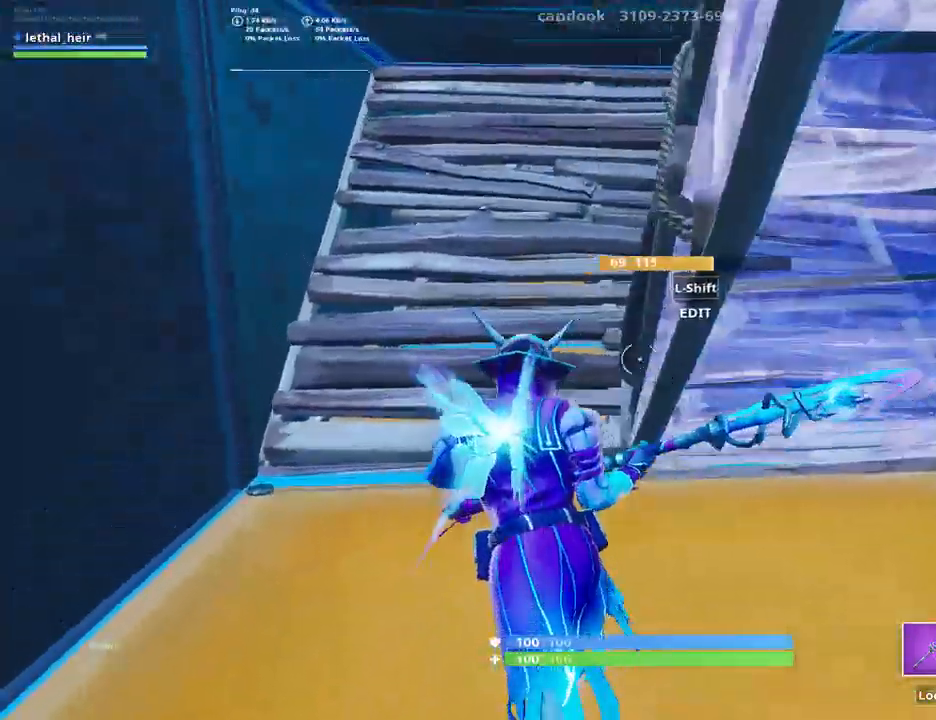
{"keys": ["a", "w"], "events": [[234, "v", "down"], [334, "v", "up"]]}
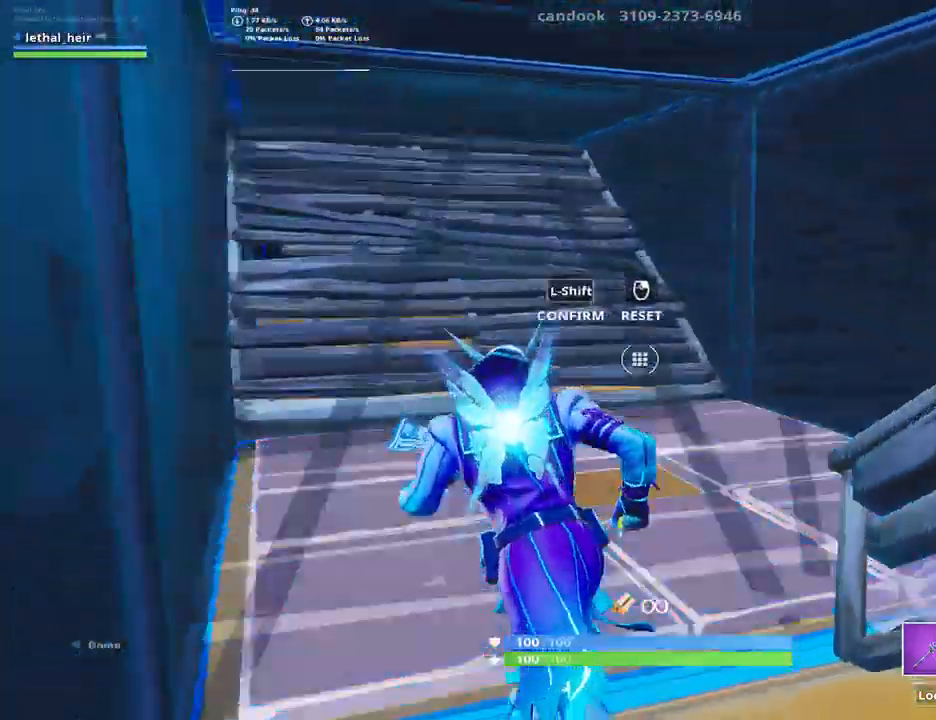
{"keys": ["w"], "events": [[84, "v", "down"], [217, "v", "up"], [434, "a", "up"]]}
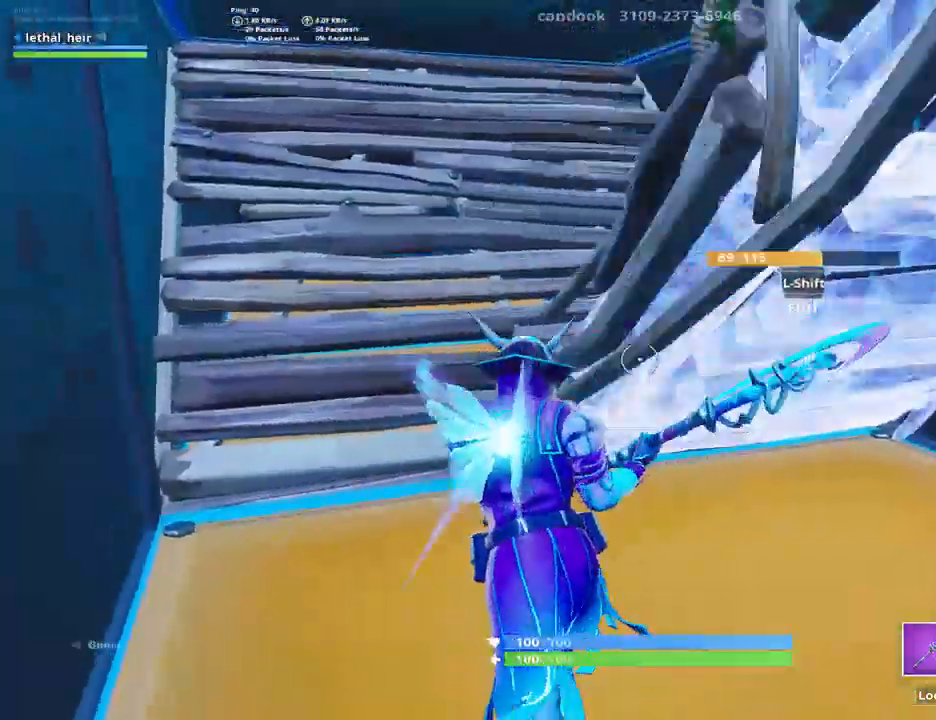
{"keys": ["a", "w"], "events": [[167, "a", "down"], [350, "v", "down"], [450, "v", "up"]]}
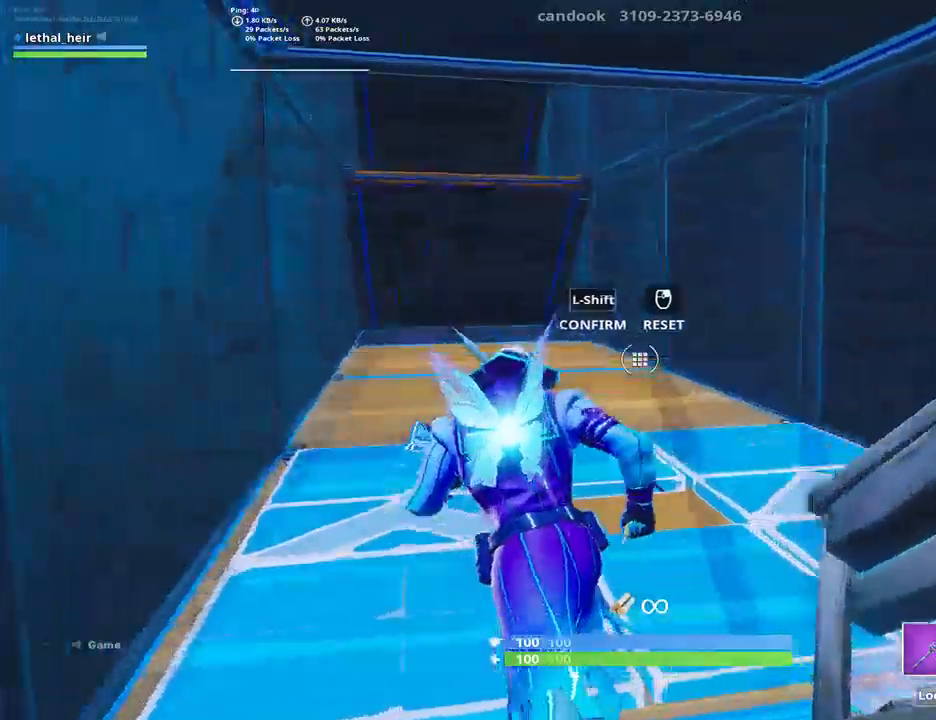
{"keys": ["a", "w"], "events": [[134, "v", "down"], [267, "v", "up"]]}
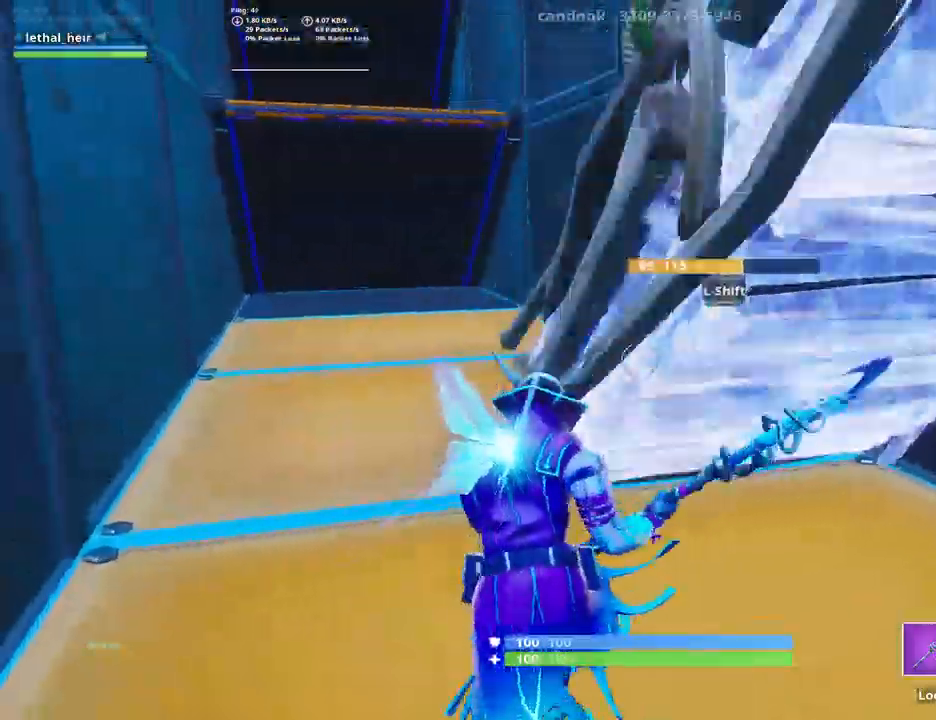
{"keys": ["w"], "events": [[434, "a", "up"]]}
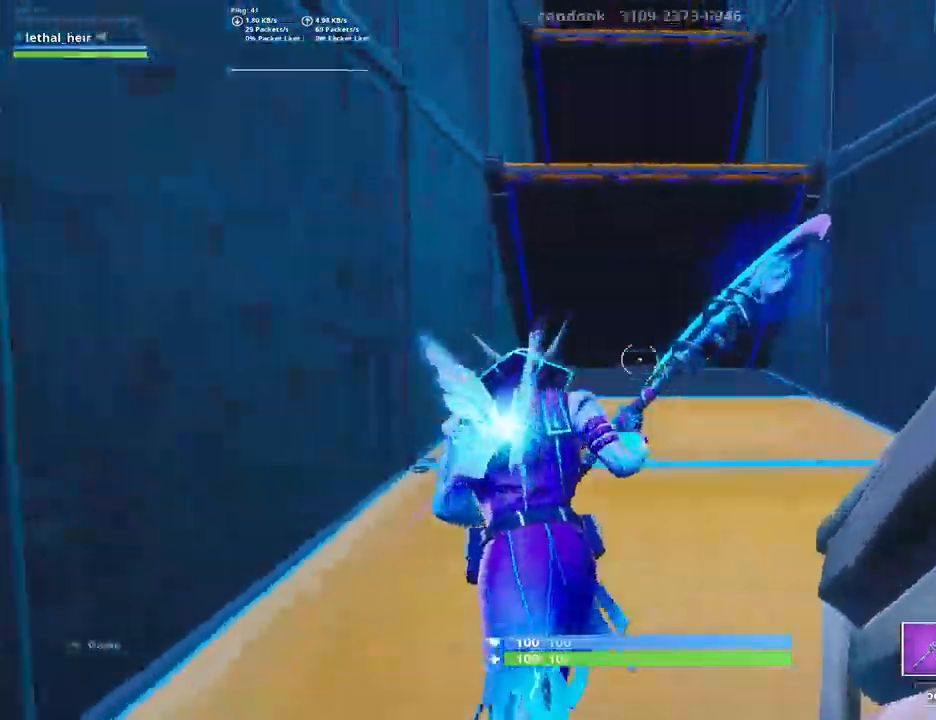
{"keys": ["w"], "events": []}
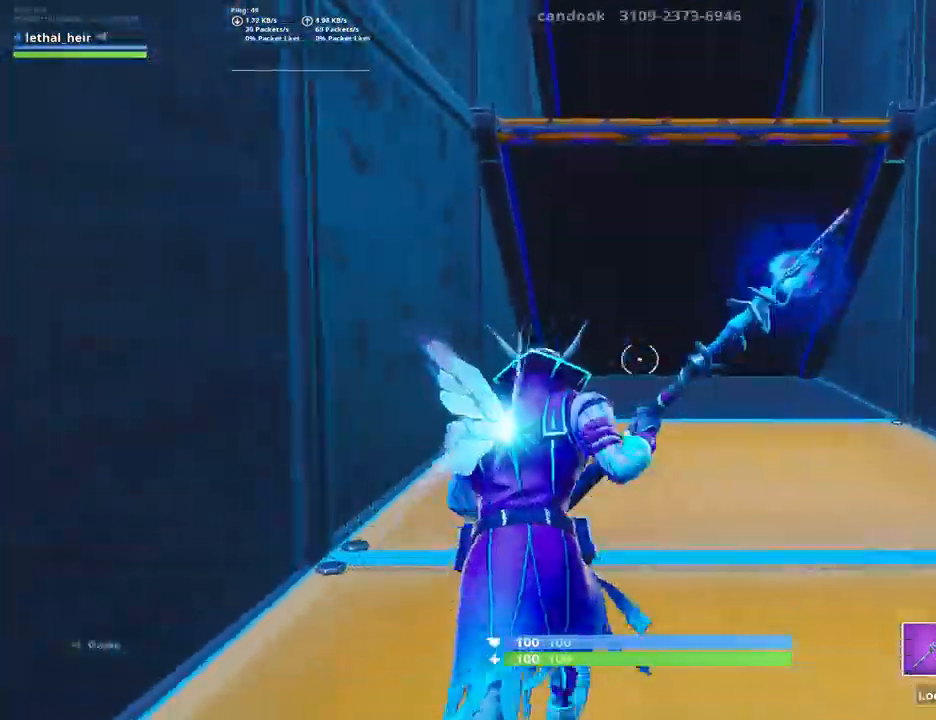
{"keys": ["shift_r", "w", "x"], "events": [[17, "q", "down"], [117, "shift_r", "down"], [167, "q", "up"], [434, "x", "down"]]}
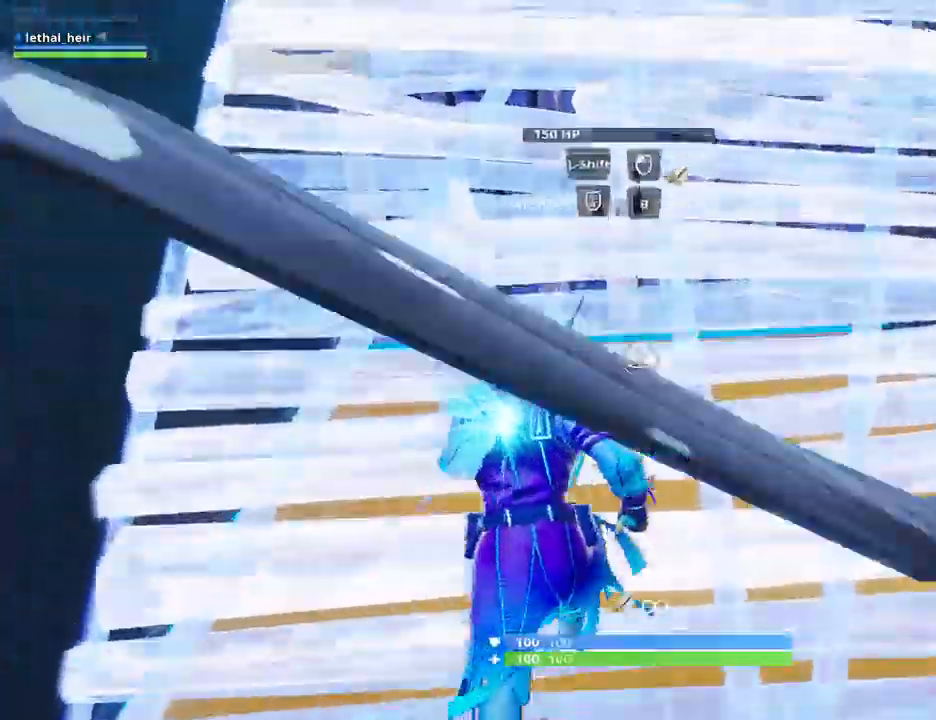
{"keys": ["shift_r", "w"], "events": [[84, "x", "up"], [117, "q", "down"], [234, "q", "up"]]}
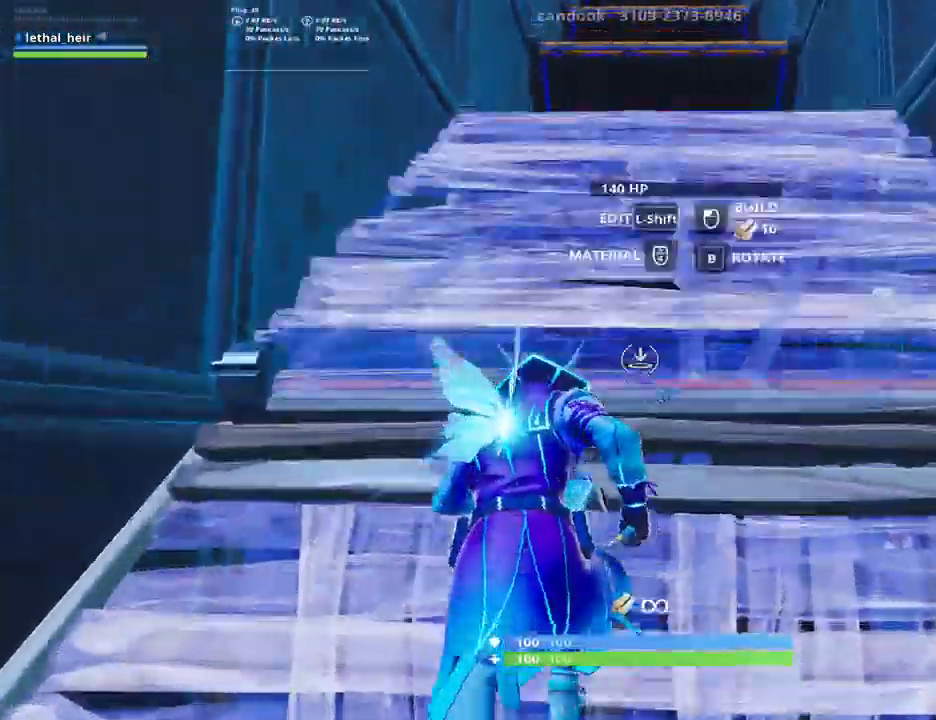
{"keys": ["shift_r", "w"], "events": [[217, "x", "down"], [334, "q", "down"], [334, "x", "up"], [450, "q", "up"]]}
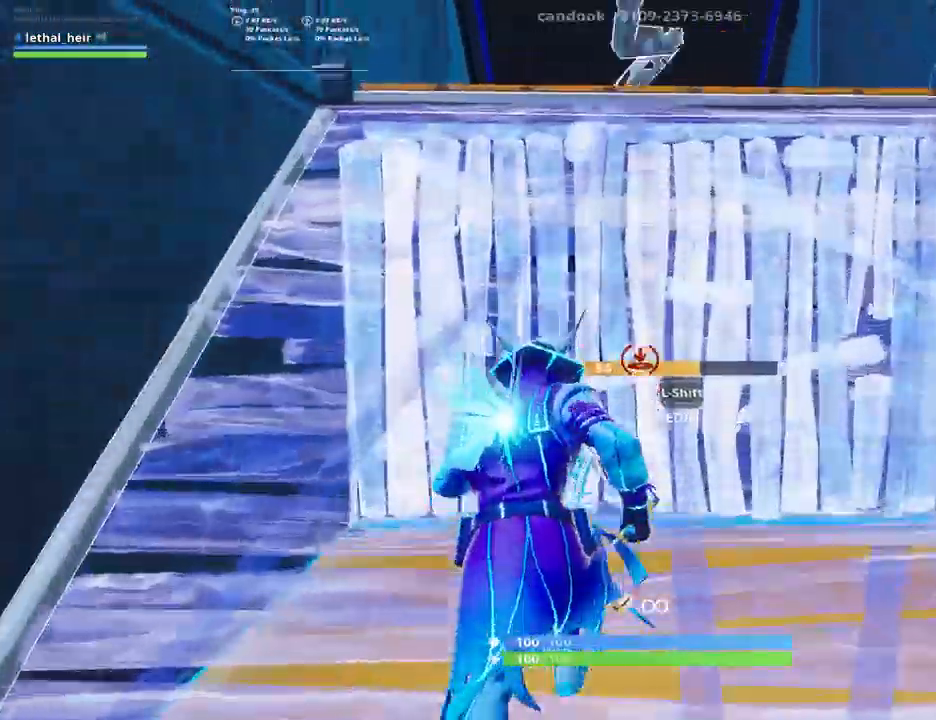
{"keys": ["shift_r", "w"], "events": []}
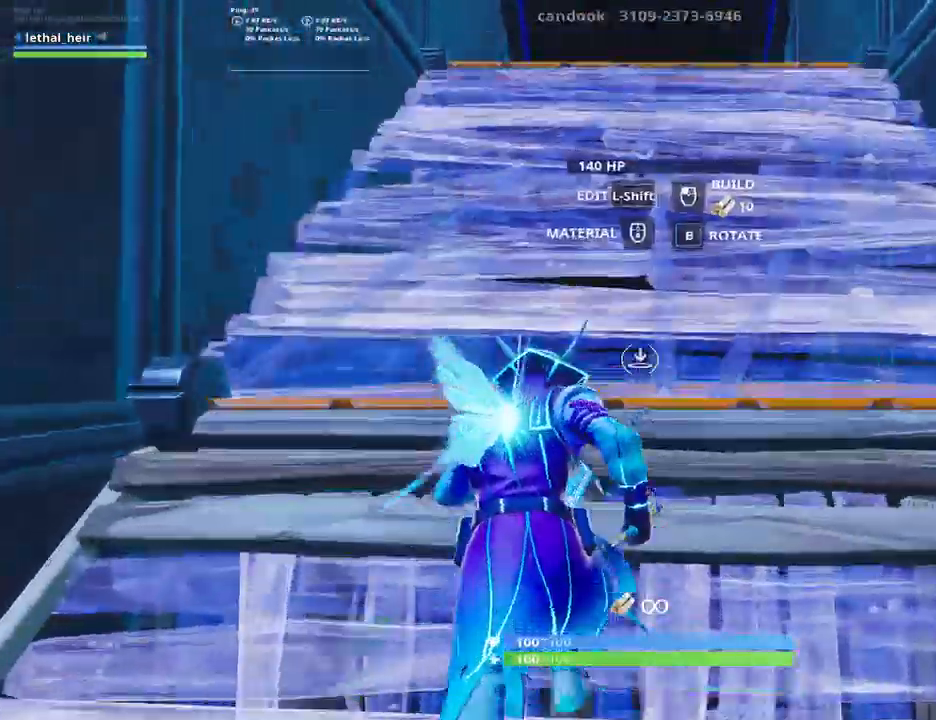
{"keys": ["shift_r", "w"], "events": [[100, "x", "down"], [217, "q", "down"], [217, "x", "up"], [334, "q", "up"]]}
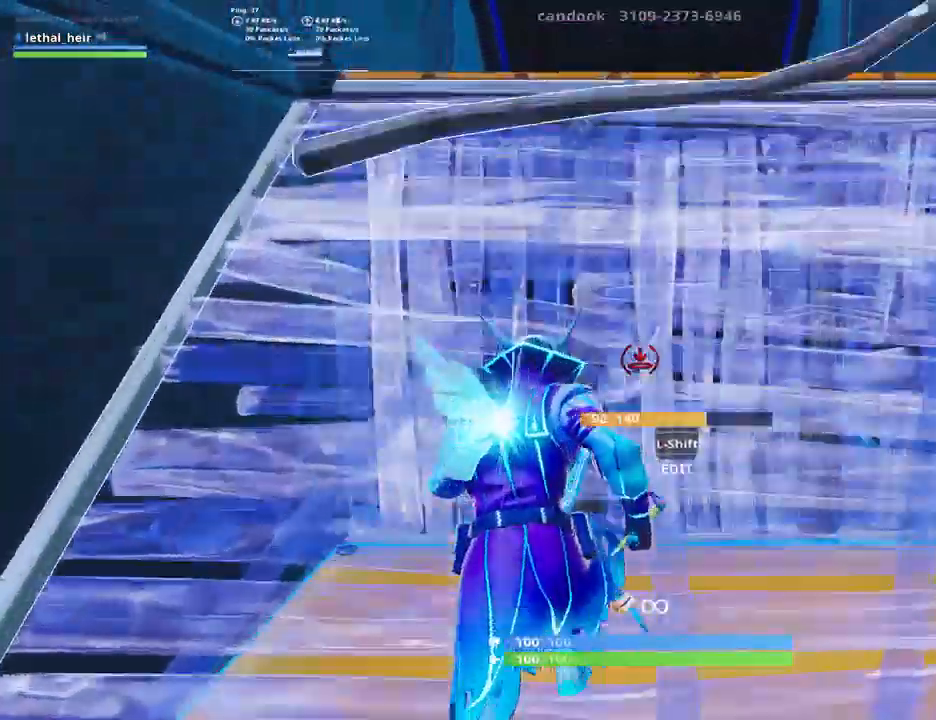
{"keys": ["shift_r", "w"], "events": []}
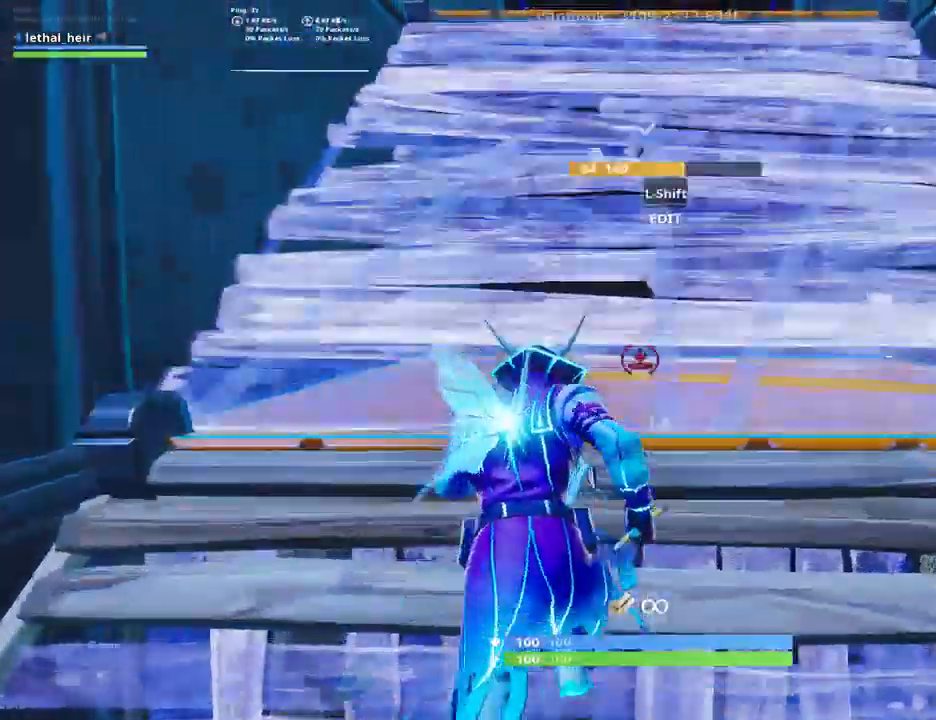
{"keys": ["shift_r", "w"], "events": [[34, "x", "down"], [150, "q", "down"], [184, "x", "up"], [267, "q", "up"]]}
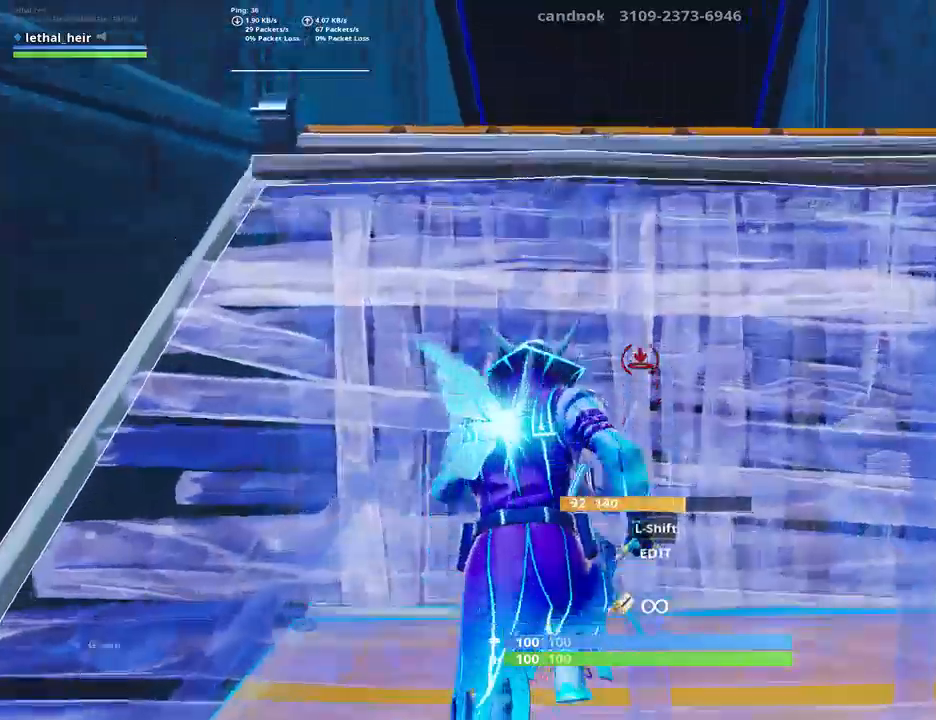
{"keys": ["shift_r", "w", "x"], "events": [[417, "x", "down"]]}
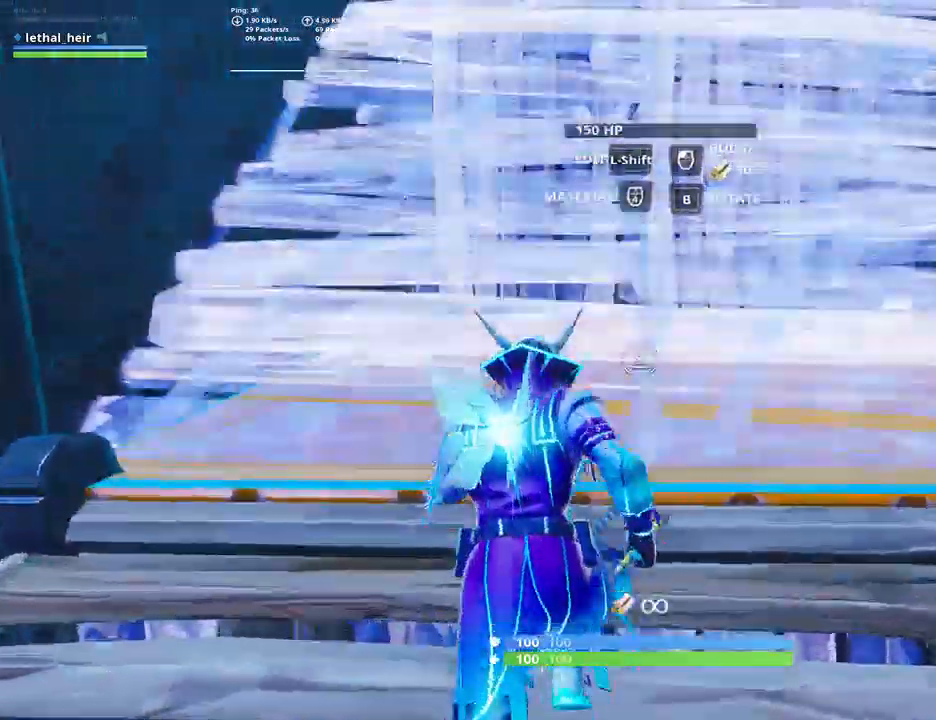
{"keys": ["w"], "events": [[84, "q", "down"], [84, "x", "up"], [200, "q", "up"], [317, "shift_r", "up"]]}